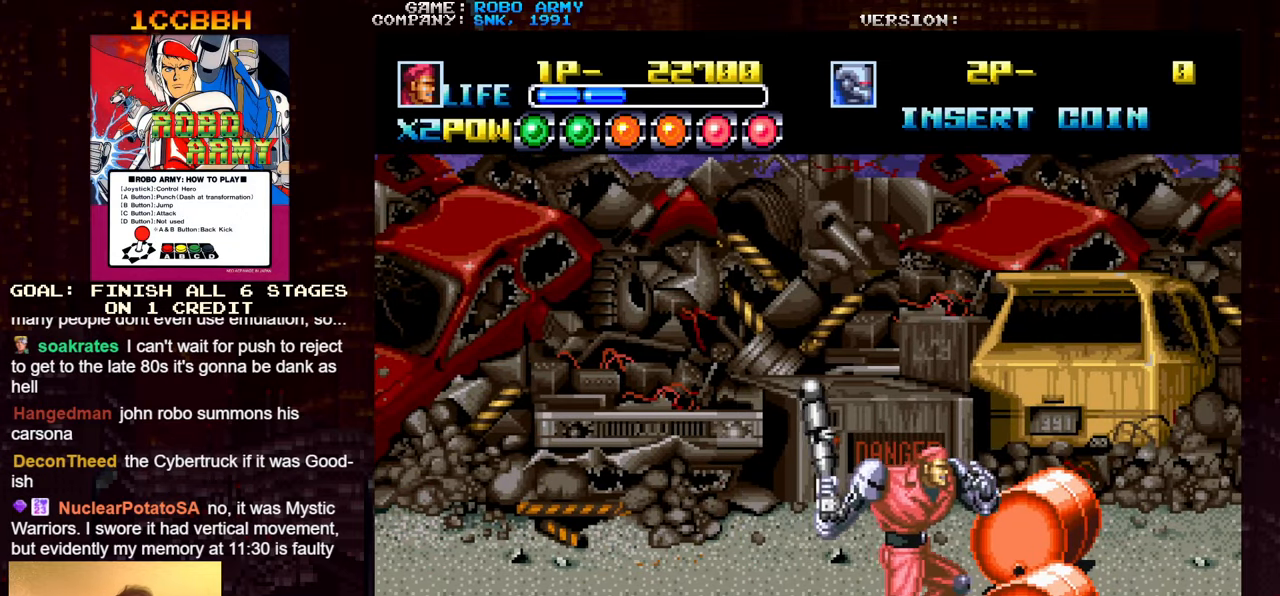
Gameplay with a controller (arcade stick); each line is a JSON object with the inputs held at the frame after it. "events" lists button and stick changes between this image and that frame as [ms after this image, input, new state], when the widget could be followed in between. Not read: L3 R3.
{"buttons": [], "left_stick": "left", "events": [[83, "left_stick", "up"], [283, "left_stick", "center"], [333, "left_stick", "left"]]}
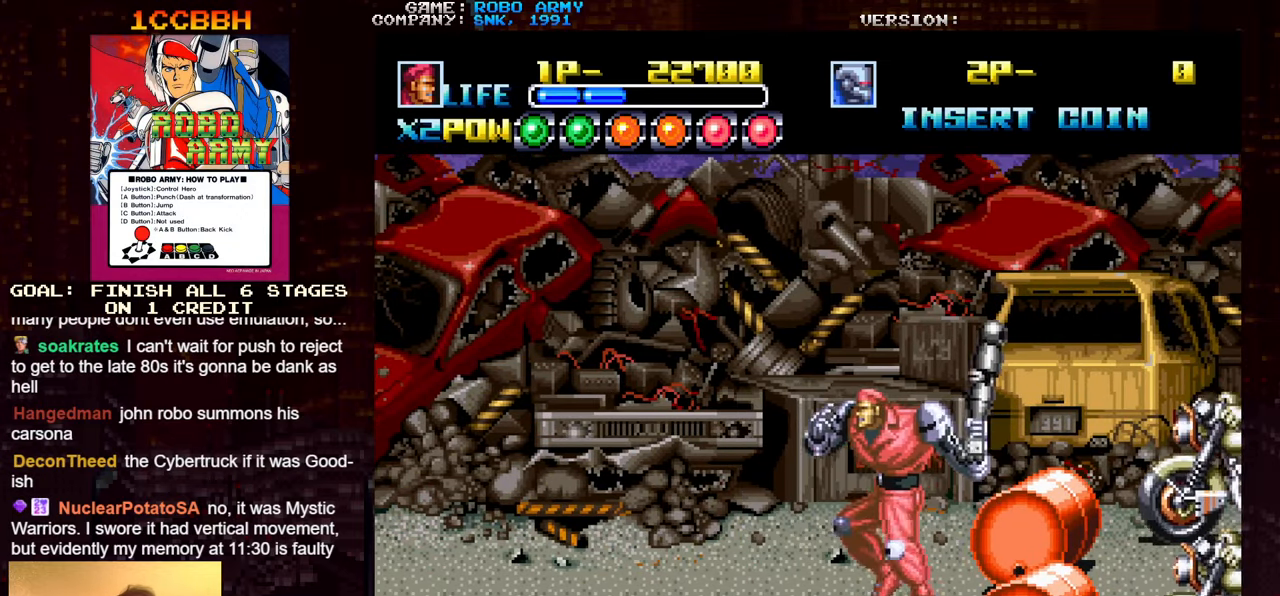
{"buttons": [], "left_stick": "left", "events": []}
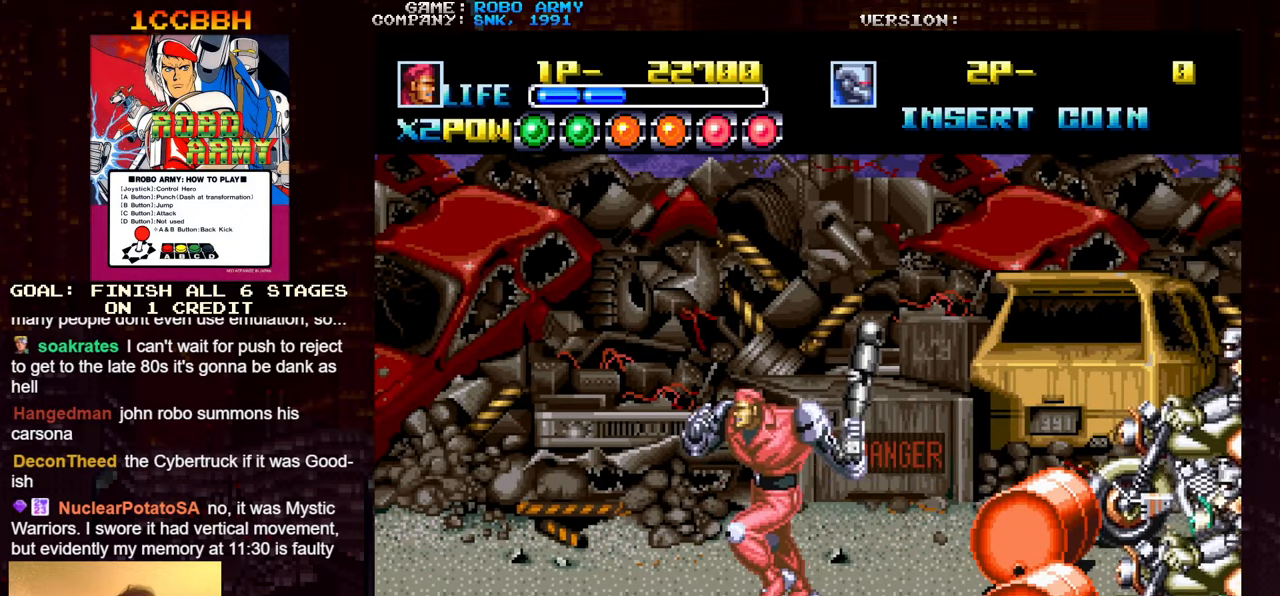
{"buttons": [], "left_stick": "center", "events": [[100, "left_stick", "center"]]}
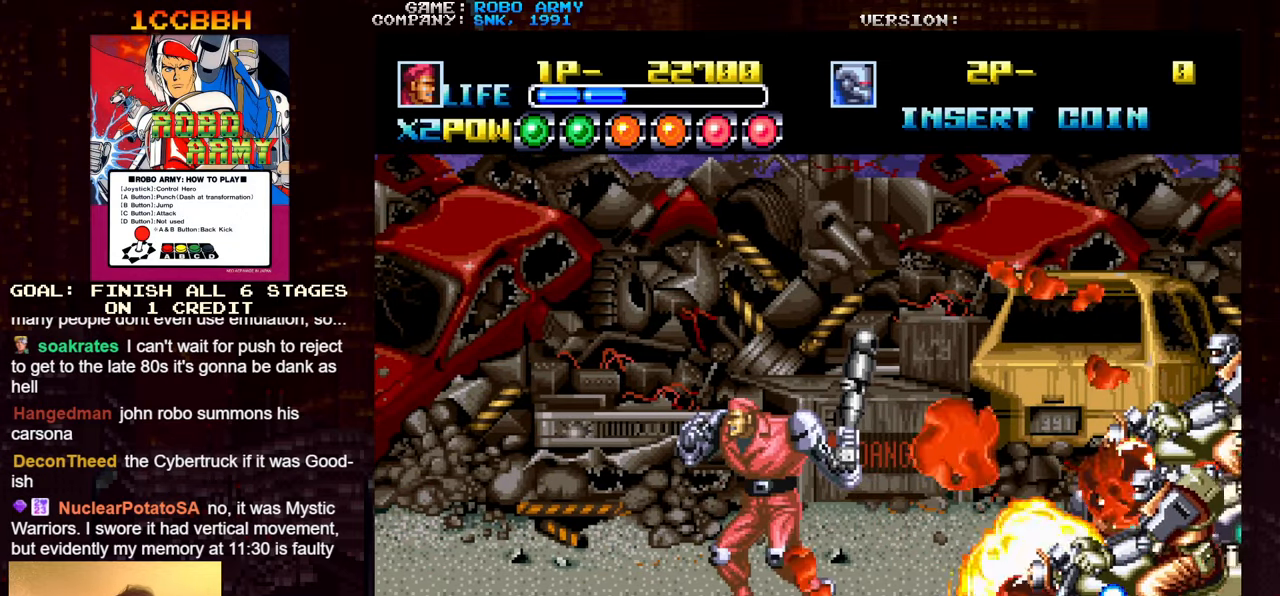
{"buttons": [], "left_stick": "left", "events": [[216, "left_stick", "up"], [350, "left_stick", "center"], [466, "left_stick", "left"]]}
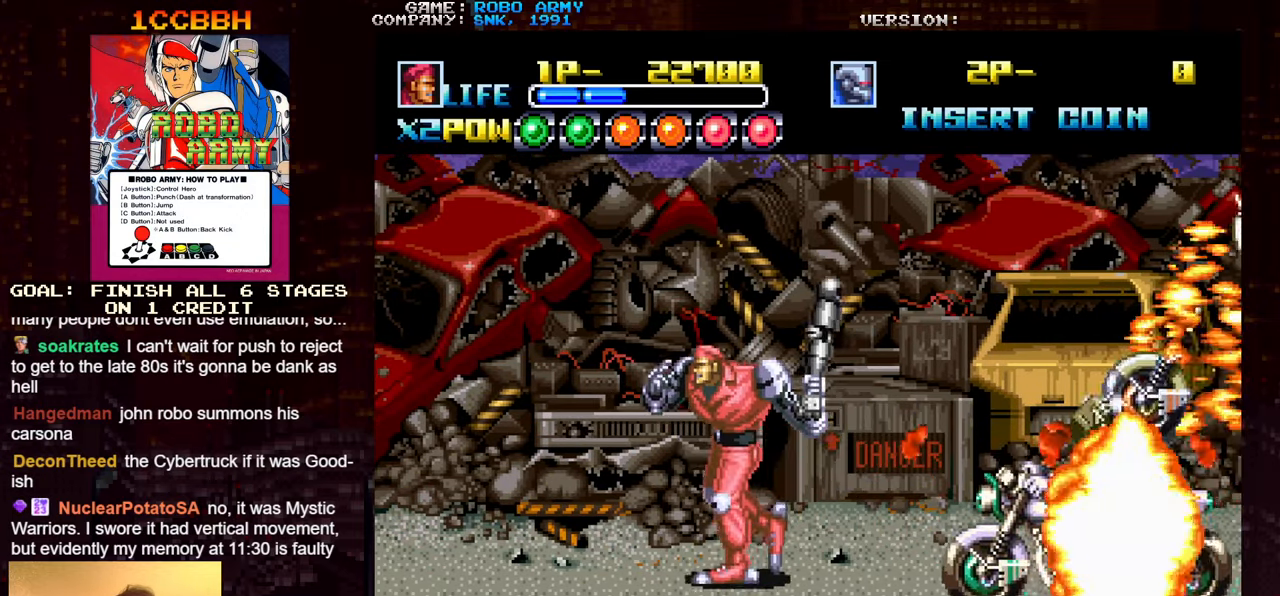
{"buttons": [], "left_stick": "center", "events": [[16, "left_stick", "down"], [150, "left_stick", "right"], [216, "SQUARE", "down"], [216, "left_stick", "center"], [300, "SQUARE", "up"]]}
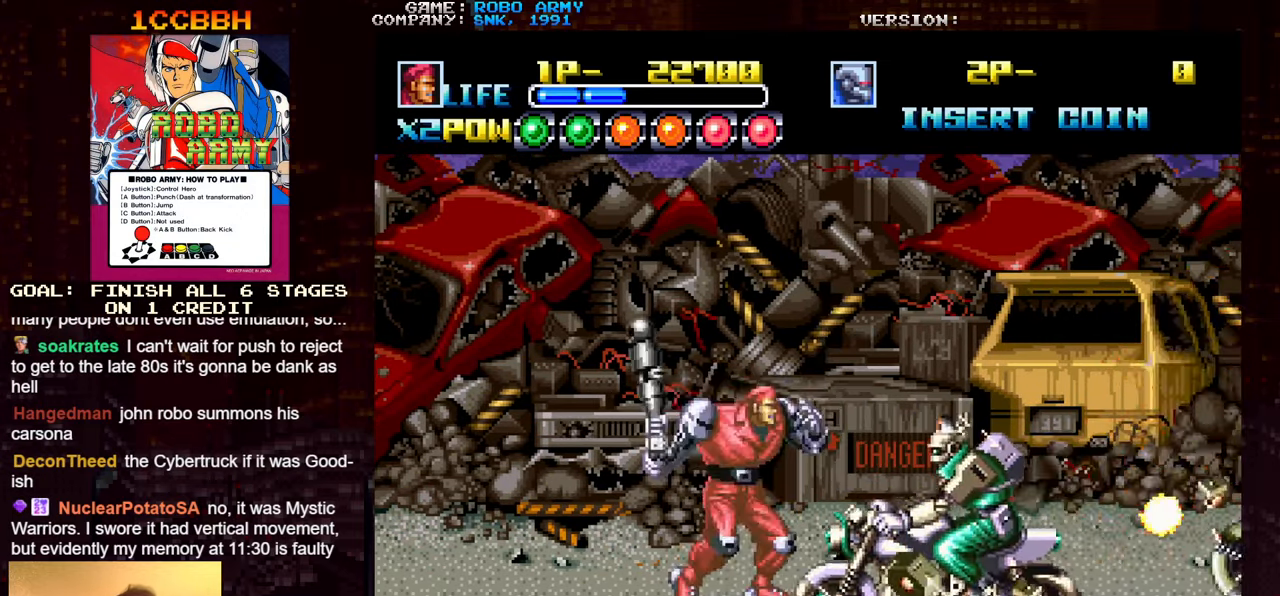
{"buttons": [], "left_stick": "right", "events": [[66, "left_stick", "up-left"], [333, "left_stick", "up-right"], [417, "left_stick", "right"]]}
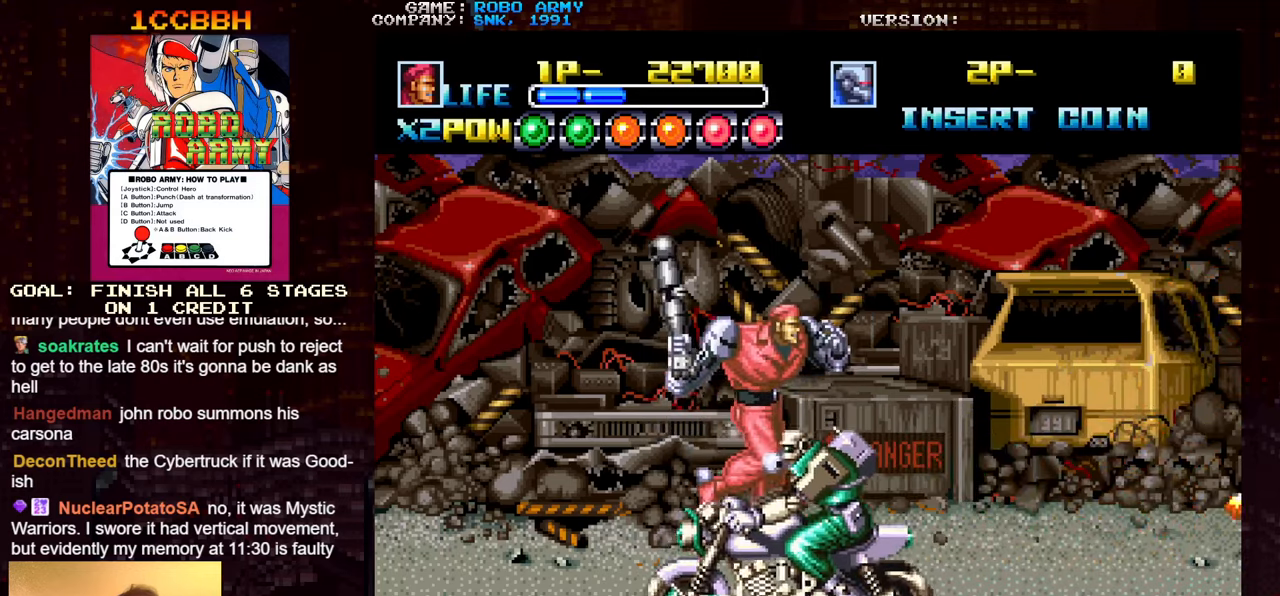
{"buttons": [], "left_stick": "down-left", "events": [[233, "left_stick", "down-right"], [500, "left_stick", "down-left"]]}
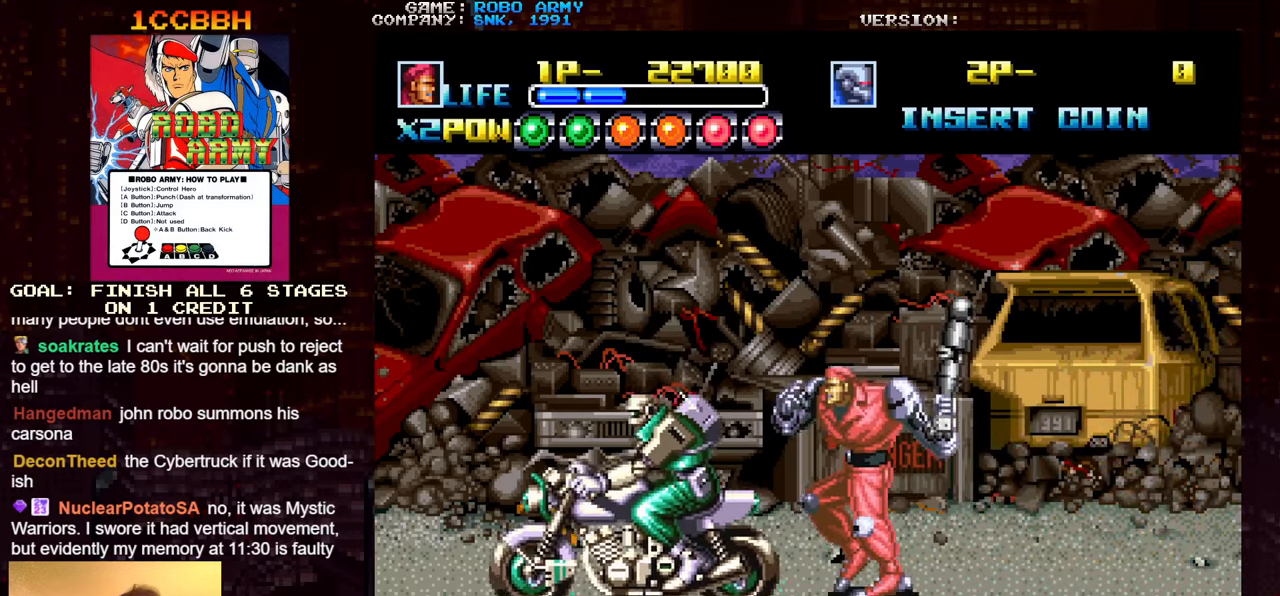
{"buttons": [], "left_stick": "down-left", "events": [[100, "SQUARE", "down"], [217, "SQUARE", "up"]]}
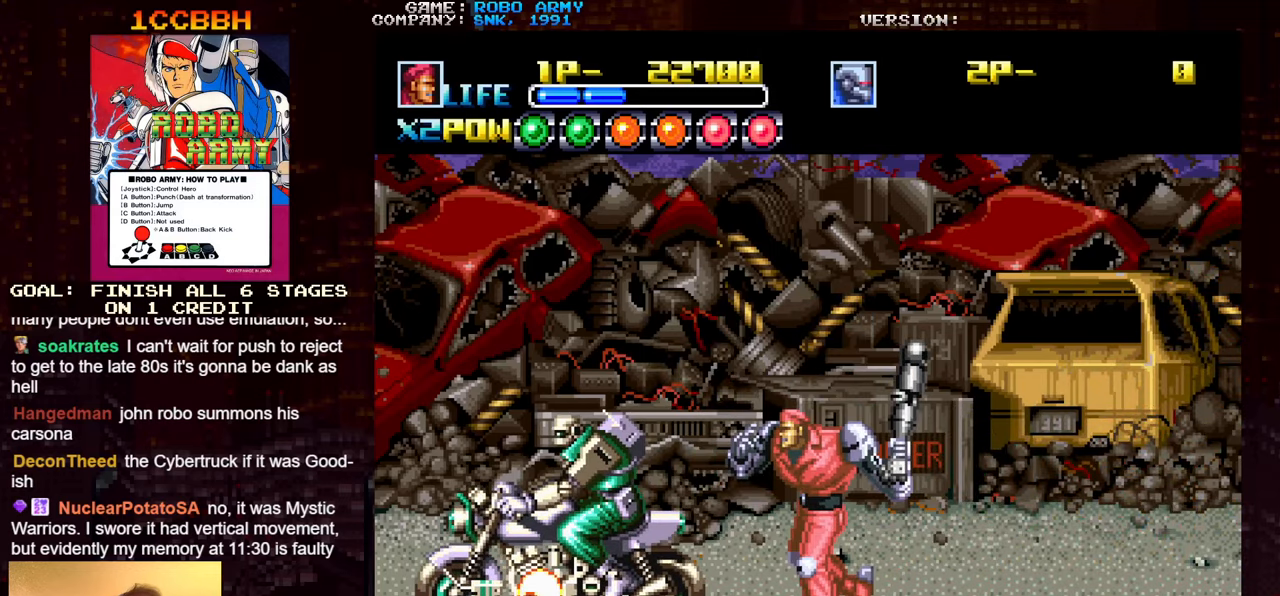
{"buttons": [], "left_stick": "left", "events": [[50, "left_stick", "left"]]}
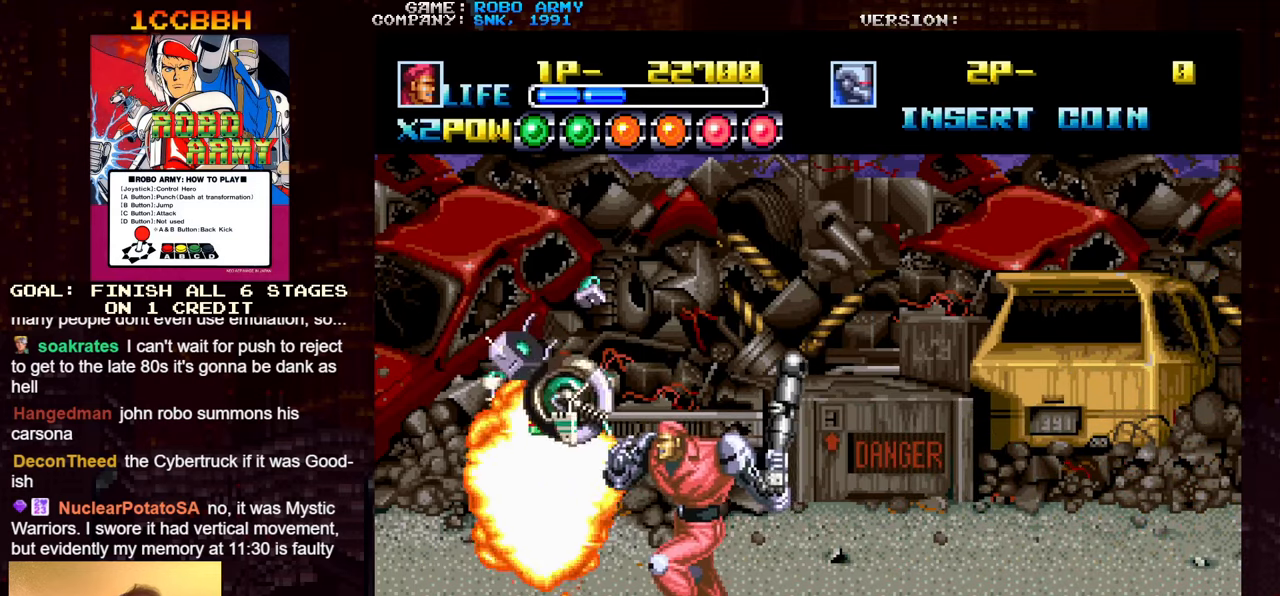
{"buttons": [], "left_stick": "up-left", "events": [[383, "left_stick", "up-left"]]}
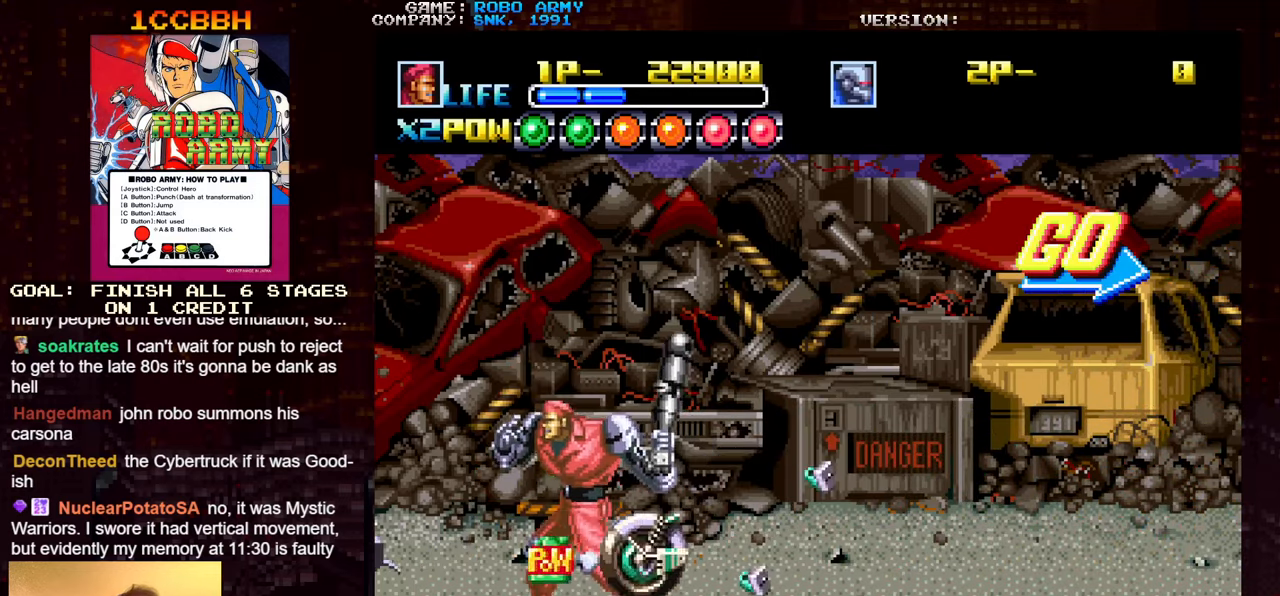
{"buttons": [], "left_stick": "right", "events": [[17, "left_stick", "right"]]}
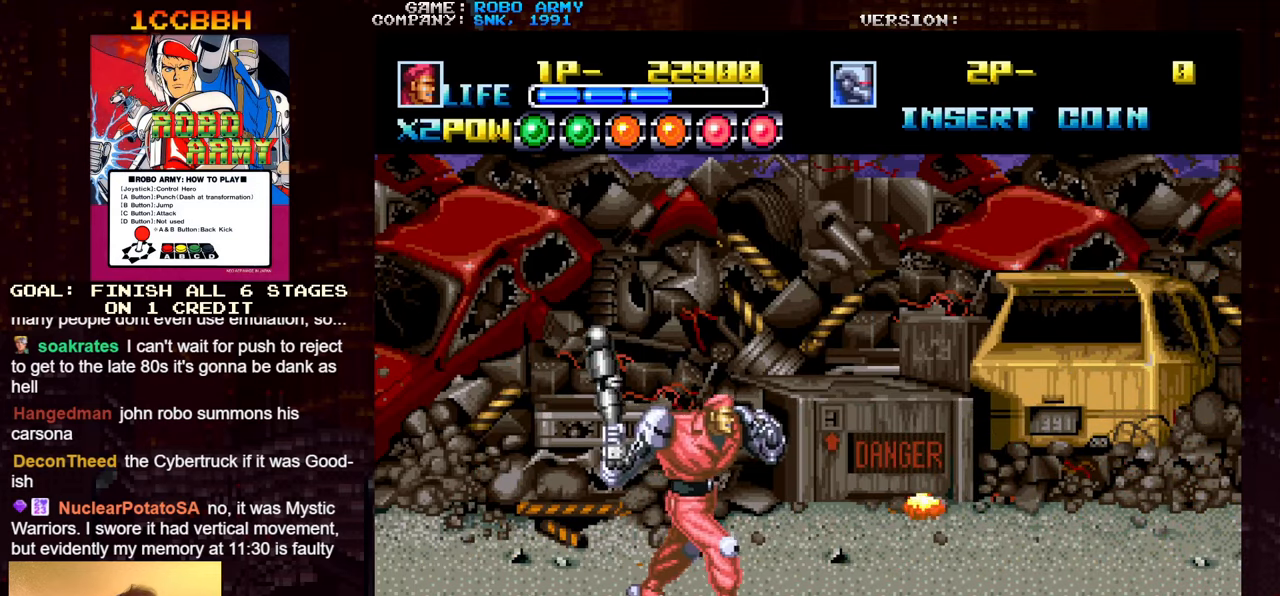
{"buttons": [], "left_stick": "right", "events": []}
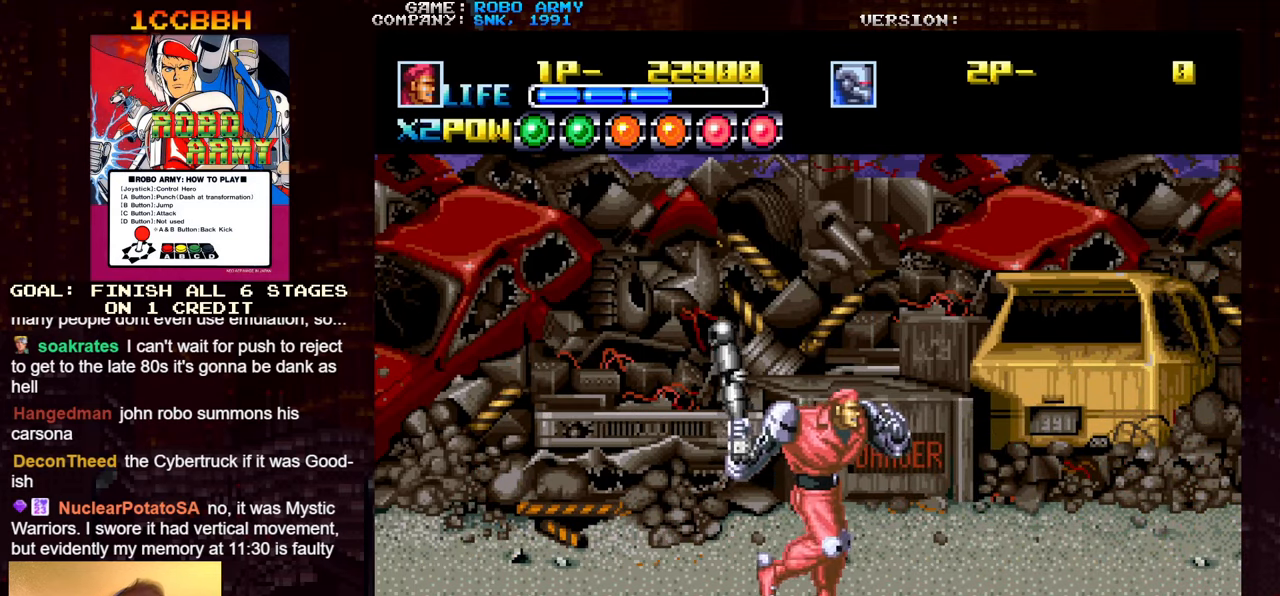
{"buttons": [], "left_stick": "right", "events": []}
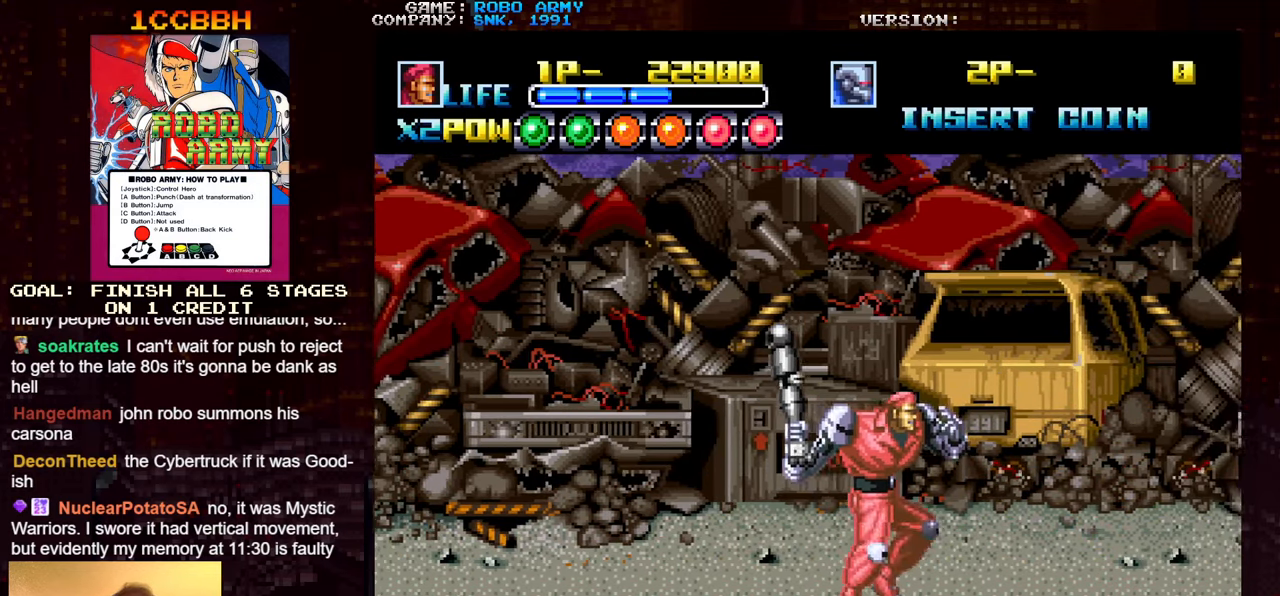
{"buttons": [], "left_stick": "down-right", "events": [[417, "left_stick", "down-right"]]}
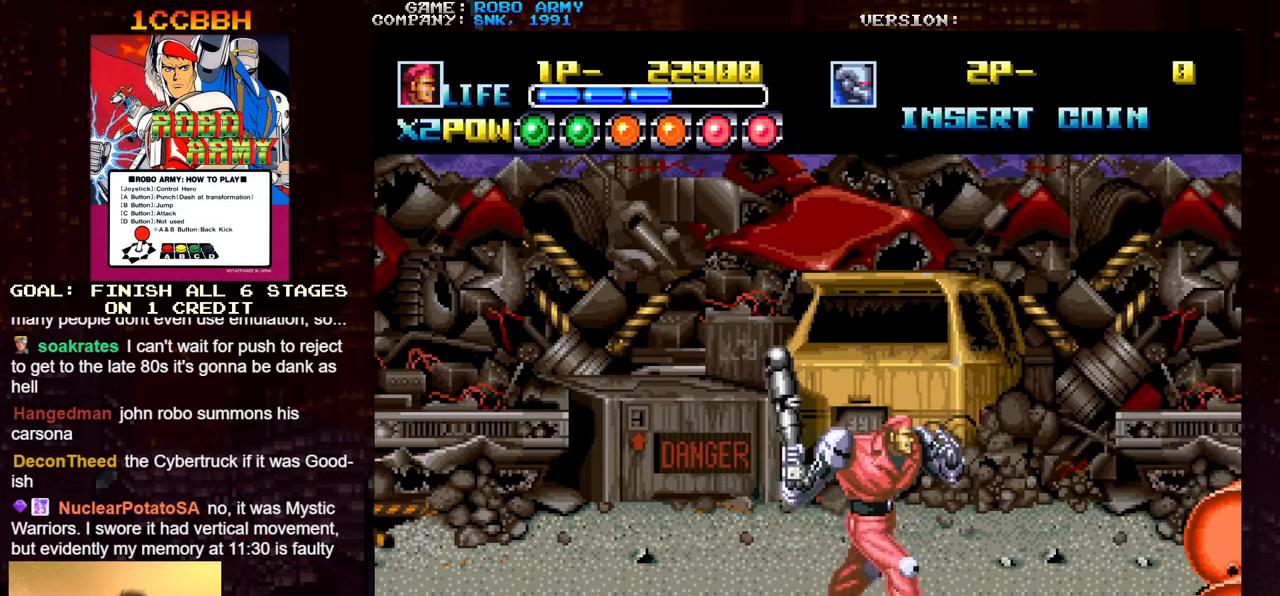
{"buttons": [], "left_stick": "center", "events": [[150, "left_stick", "right"], [267, "left_stick", "center"]]}
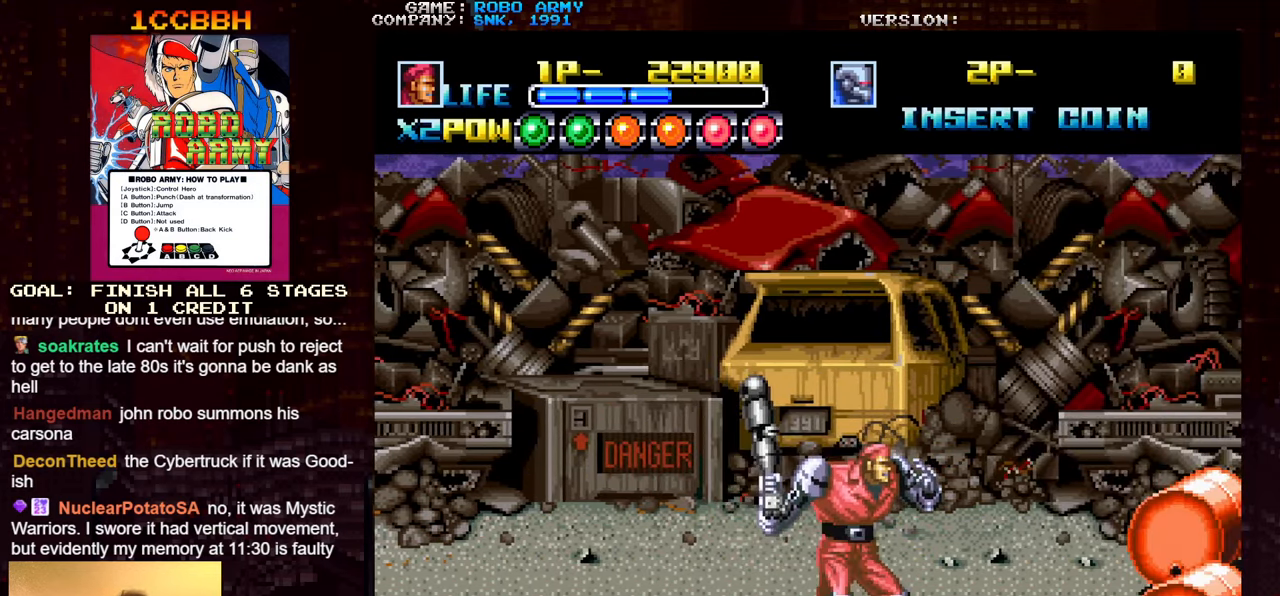
{"buttons": [], "left_stick": "right", "events": [[17, "left_stick", "right"]]}
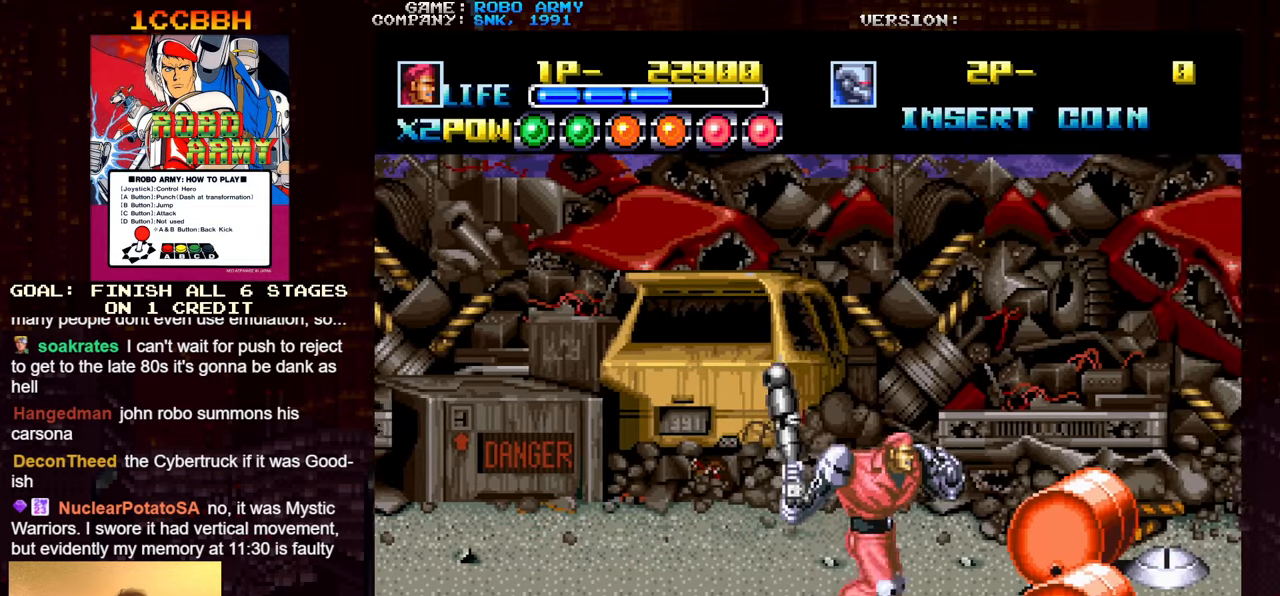
{"buttons": [], "left_stick": "up", "events": [[134, "left_stick", "center"], [184, "left_stick", "left"], [500, "left_stick", "up"]]}
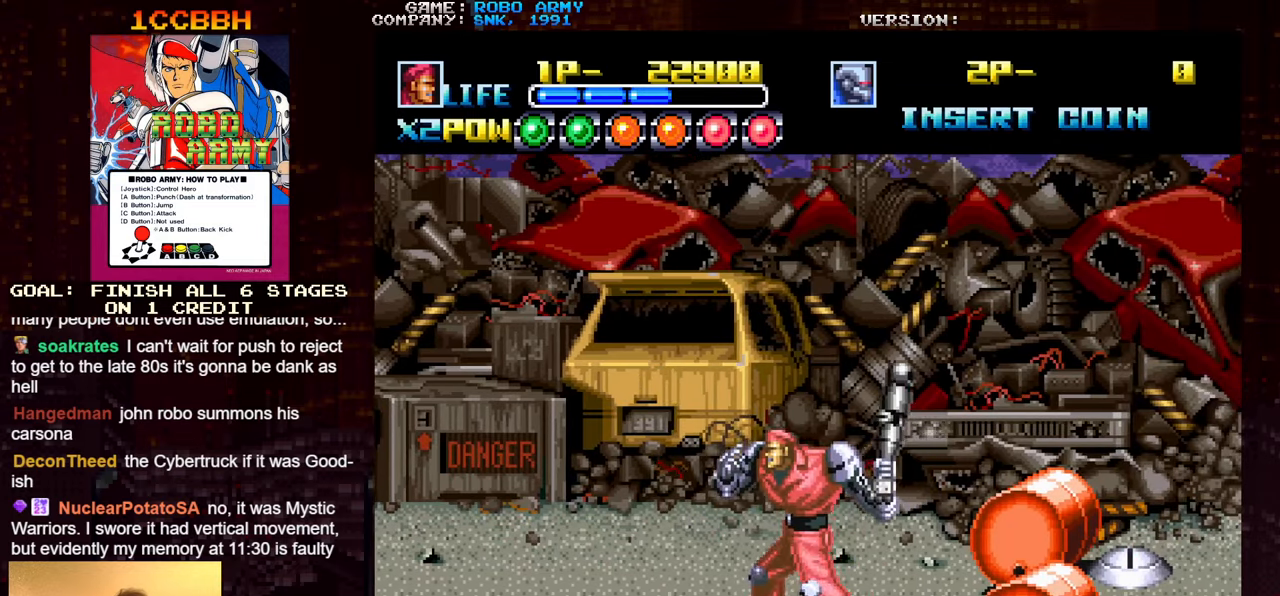
{"buttons": [], "left_stick": "right", "events": [[184, "left_stick", "right"]]}
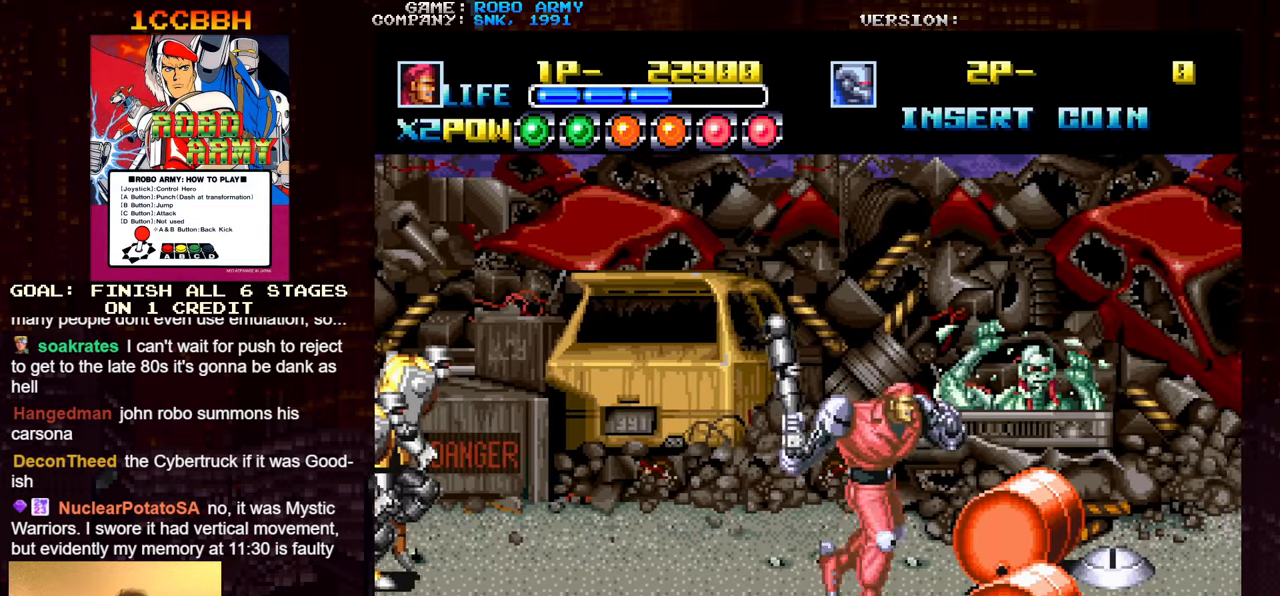
{"buttons": [], "left_stick": "center", "events": [[17, "left_stick", "left"], [317, "left_stick", "center"]]}
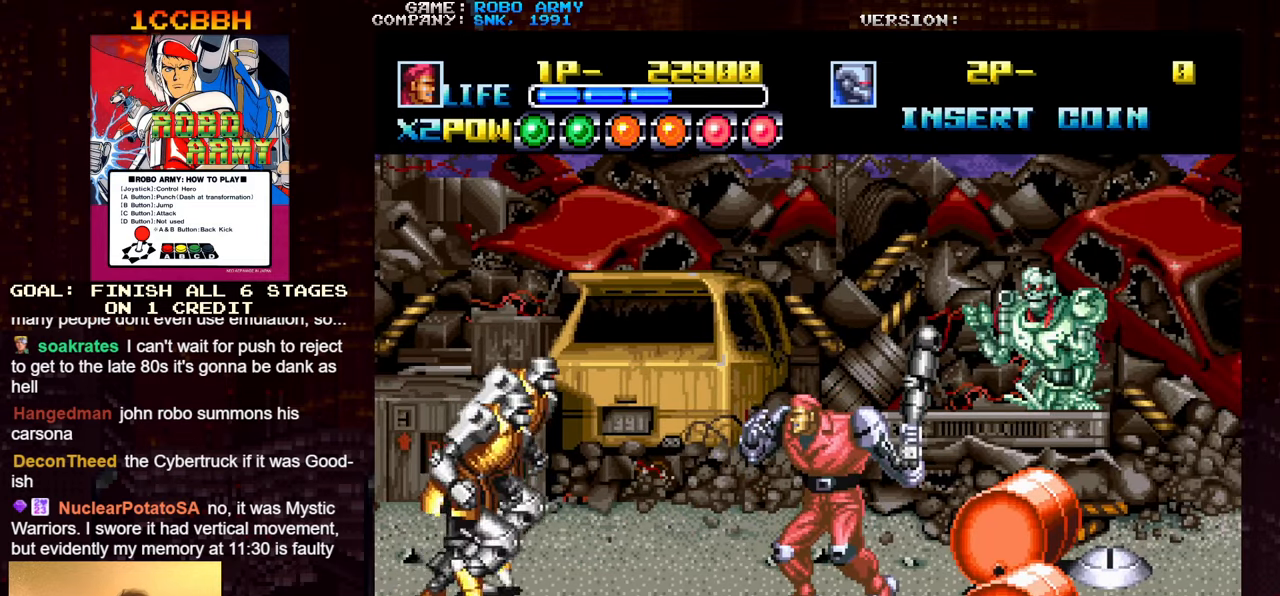
{"buttons": [], "left_stick": "left", "events": [[167, "left_stick", "left"], [317, "SQUARE", "down"], [400, "SQUARE", "up"]]}
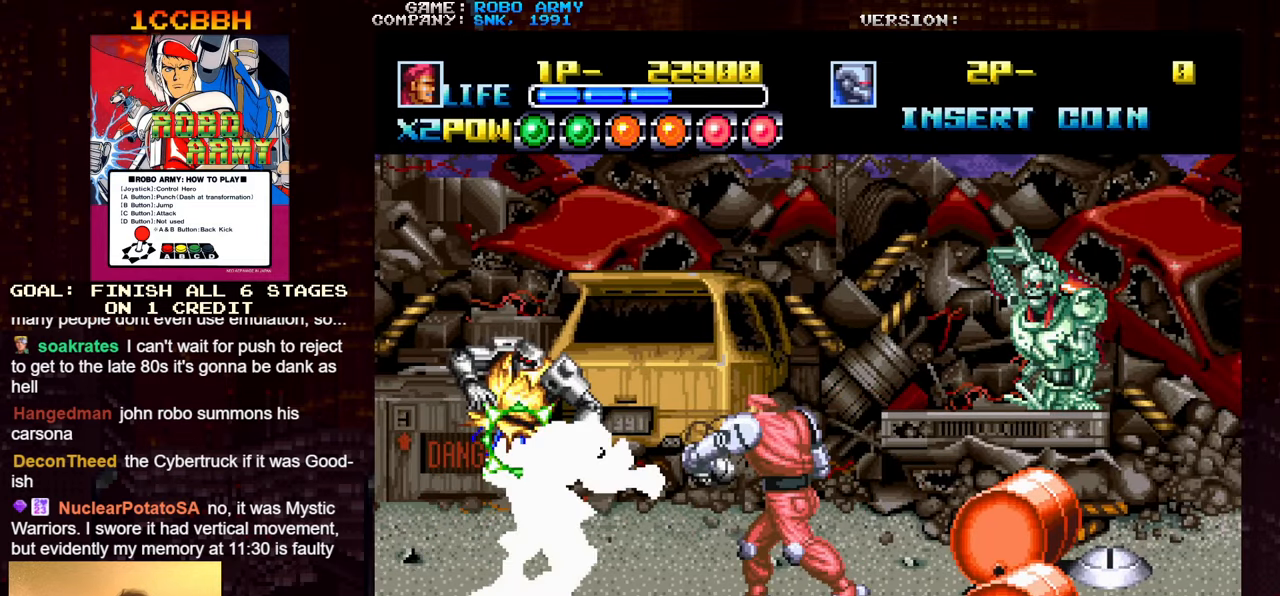
{"buttons": [], "left_stick": "up-left", "events": [[217, "left_stick", "up-left"]]}
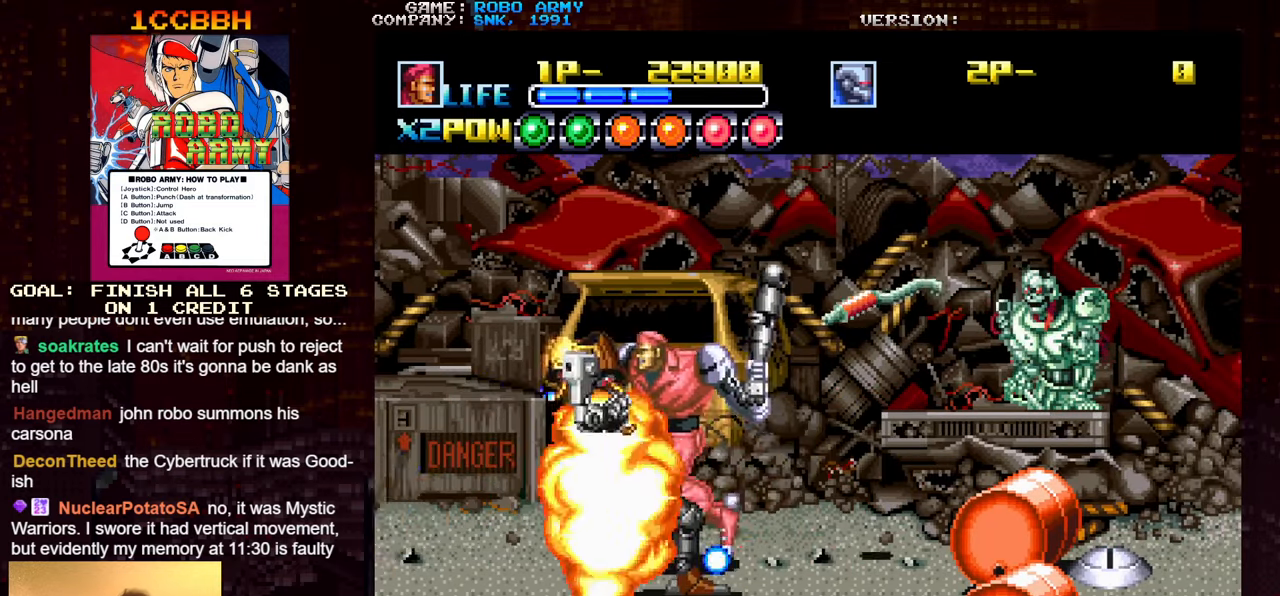
{"buttons": [], "left_stick": "right", "events": [[284, "left_stick", "right"]]}
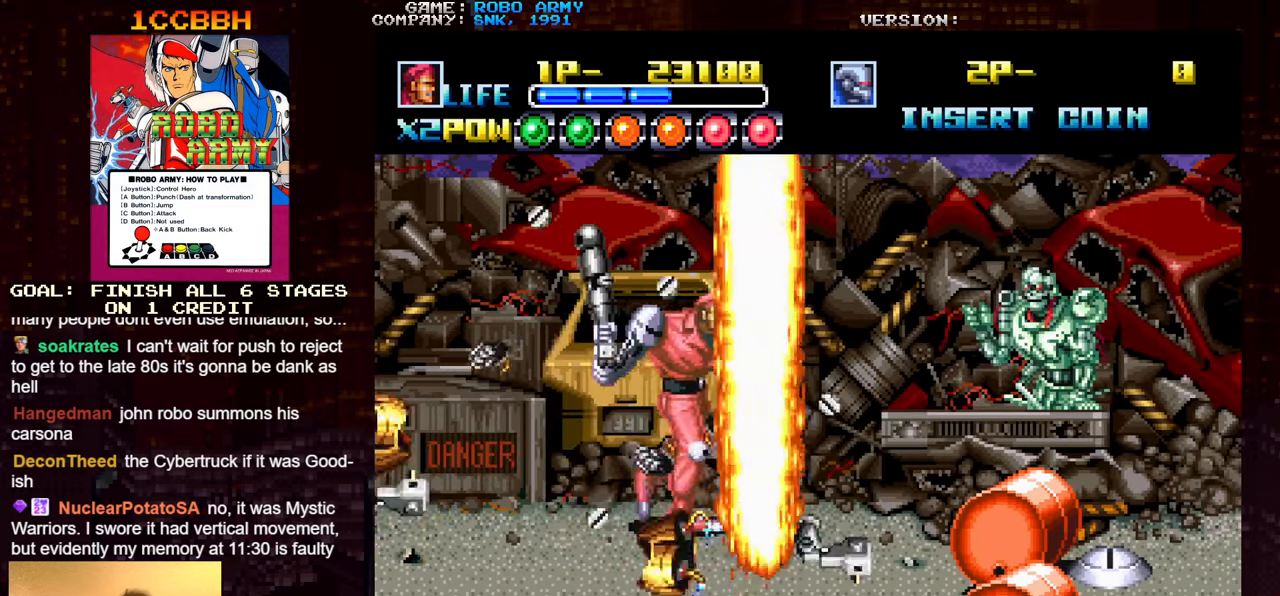
{"buttons": [], "left_stick": "down-right", "events": [[284, "left_stick", "down-right"]]}
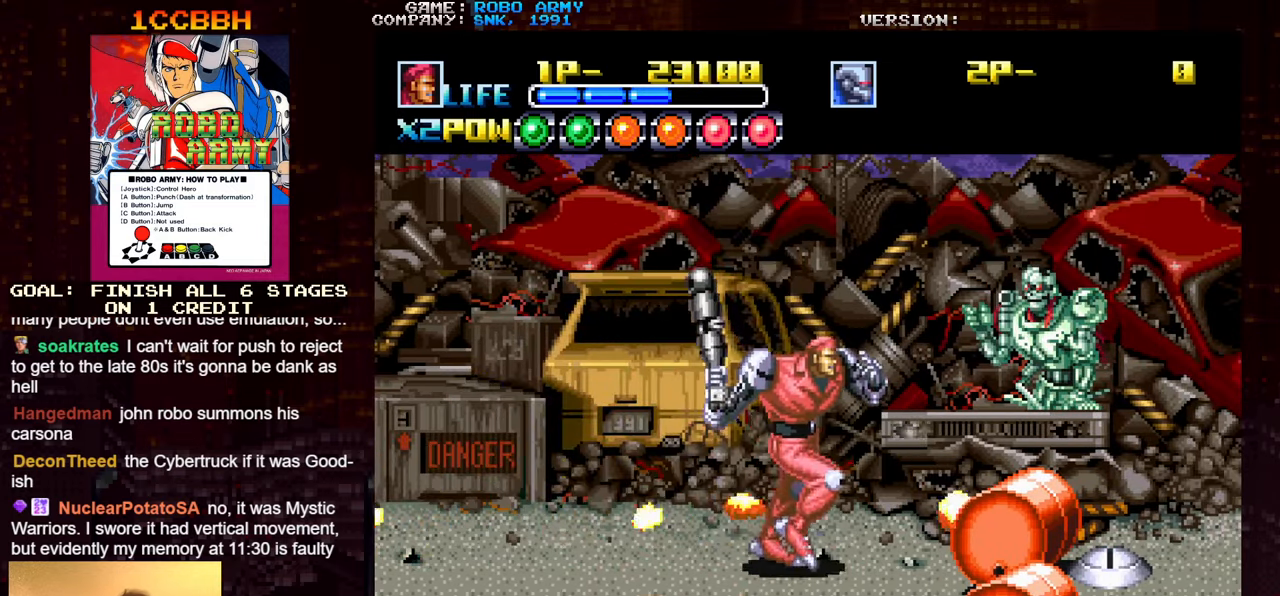
{"buttons": [], "left_stick": "right", "events": [[284, "left_stick", "right"]]}
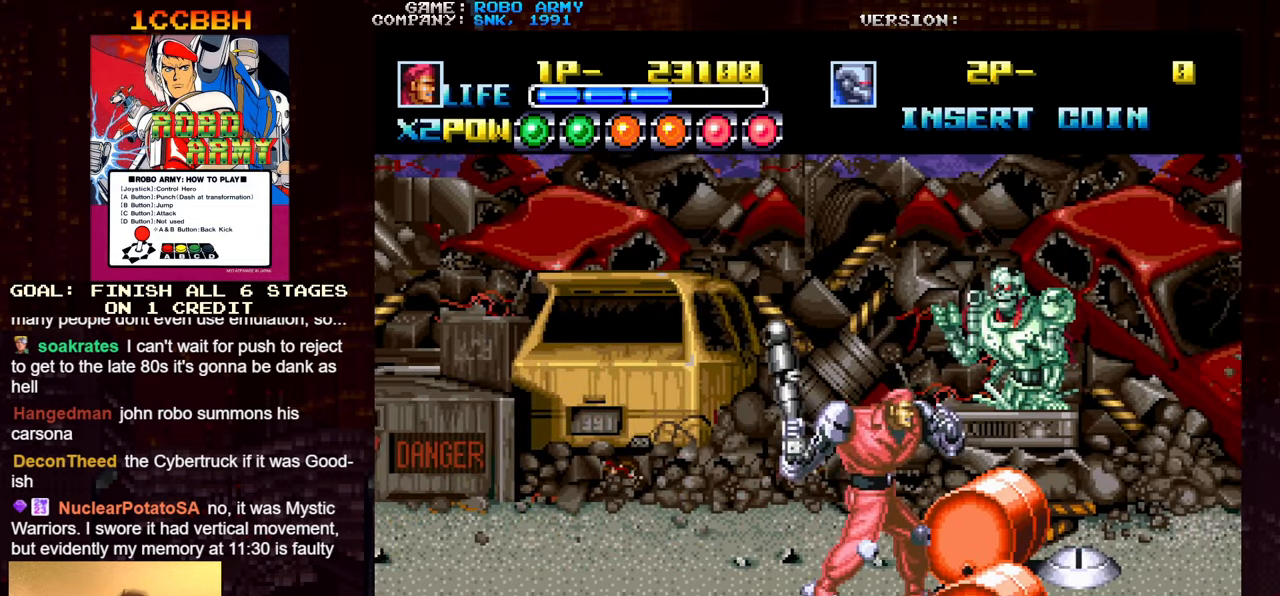
{"buttons": [], "left_stick": "center", "events": [[317, "left_stick", "center"]]}
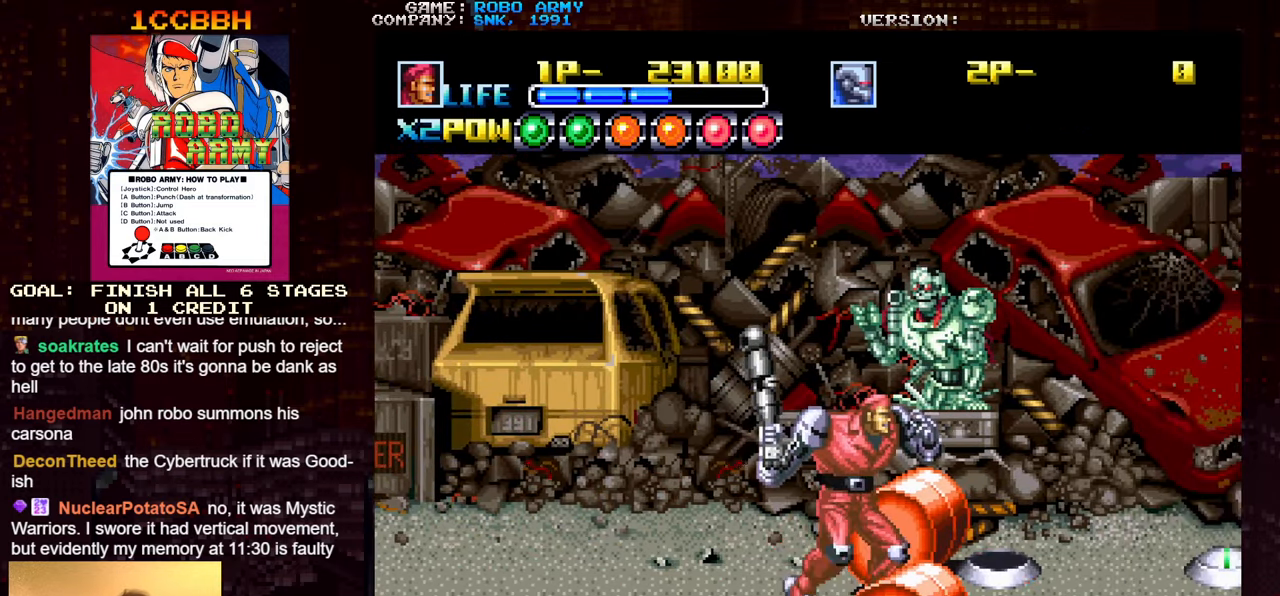
{"buttons": [], "left_stick": "center", "events": [[217, "left_stick", "right"], [400, "left_stick", "center"]]}
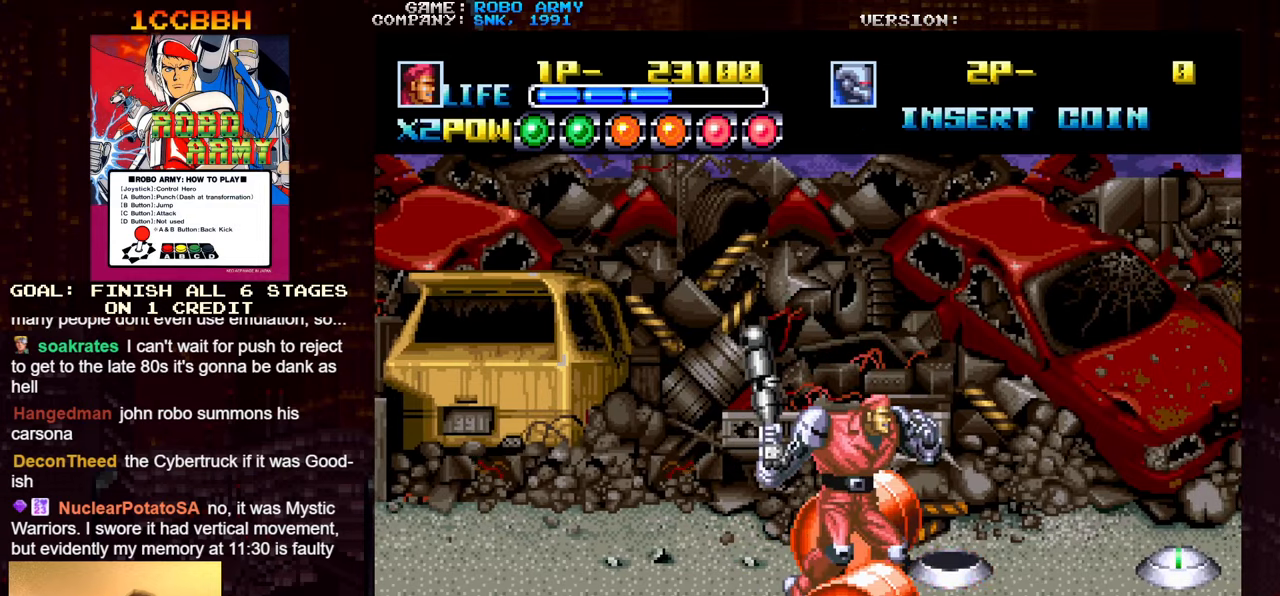
{"buttons": [], "left_stick": "right", "events": [[200, "left_stick", "right"], [300, "left_stick", "center"], [433, "left_stick", "right"]]}
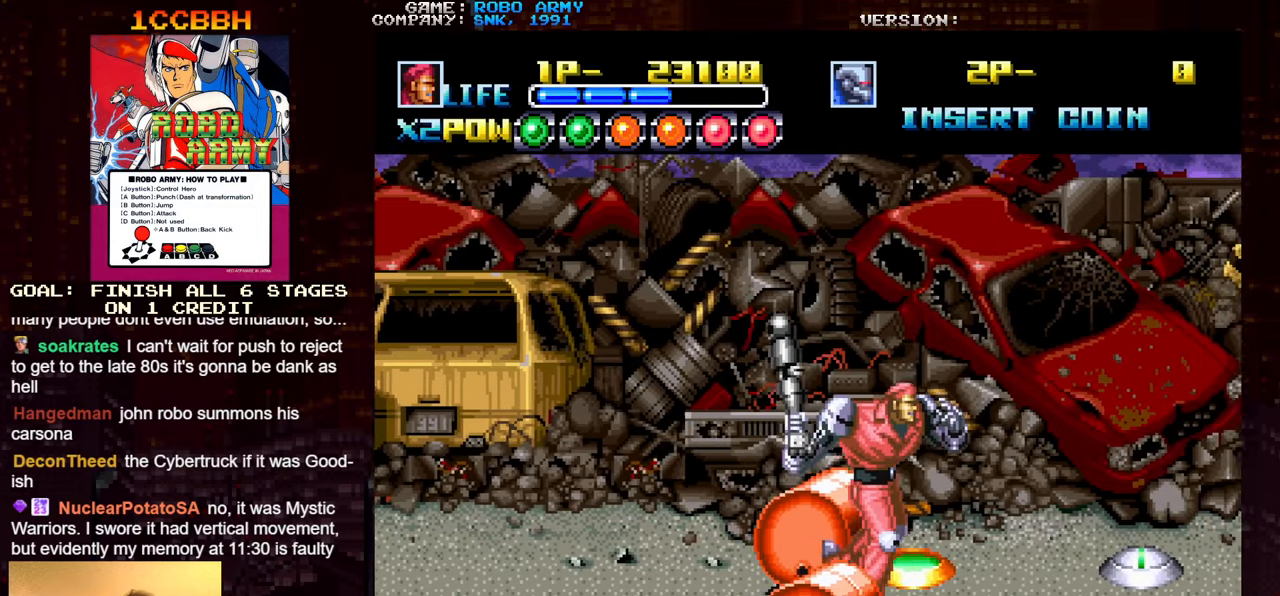
{"buttons": [], "left_stick": "center", "events": [[16, "left_stick", "center"], [116, "left_stick", "right"], [216, "left_stick", "center"], [316, "left_stick", "right"], [416, "left_stick", "center"]]}
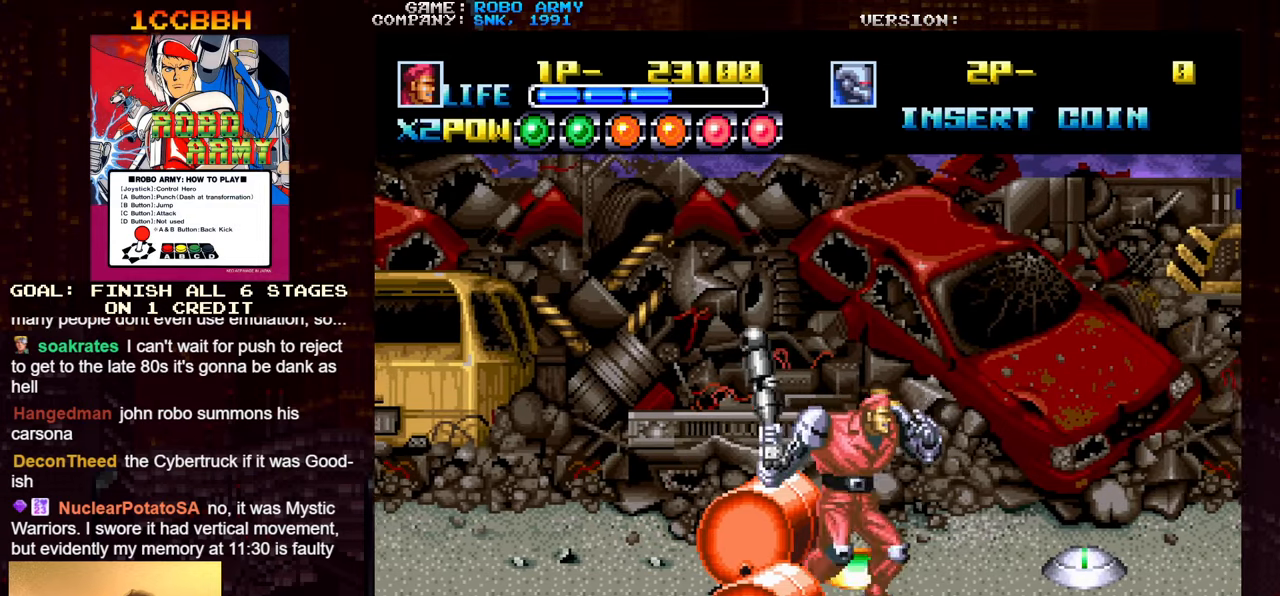
{"buttons": [], "left_stick": "center", "events": [[66, "left_stick", "right"], [166, "left_stick", "center"], [216, "left_stick", "left"], [383, "left_stick", "center"]]}
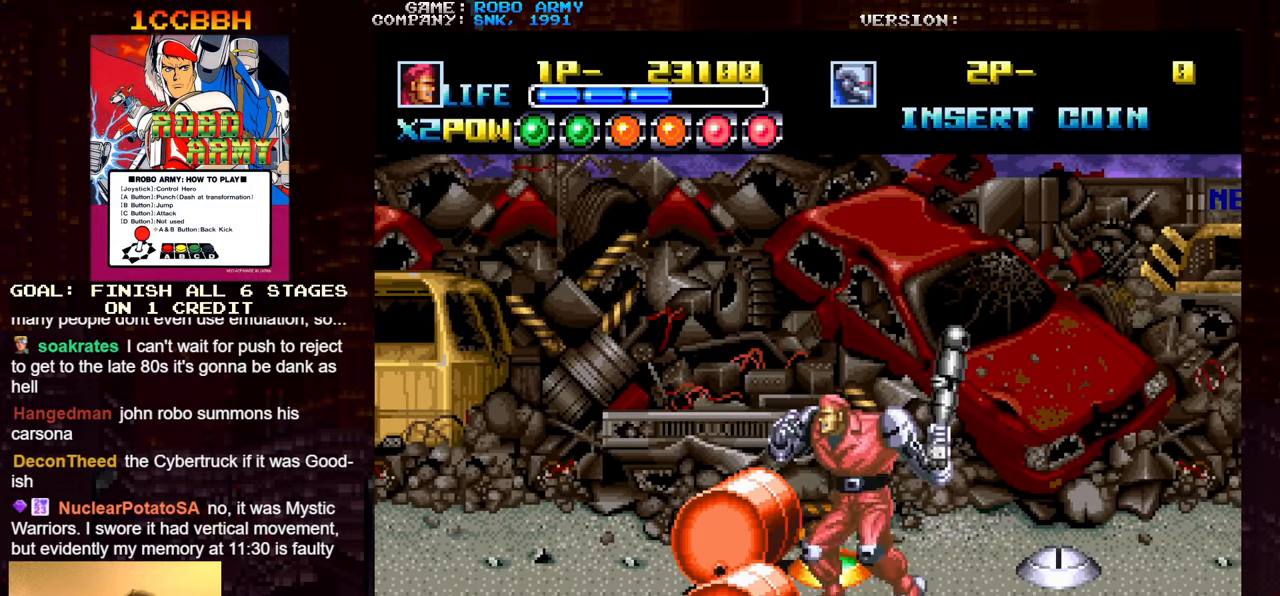
{"buttons": [], "left_stick": "left", "events": [[83, "left_stick", "left"]]}